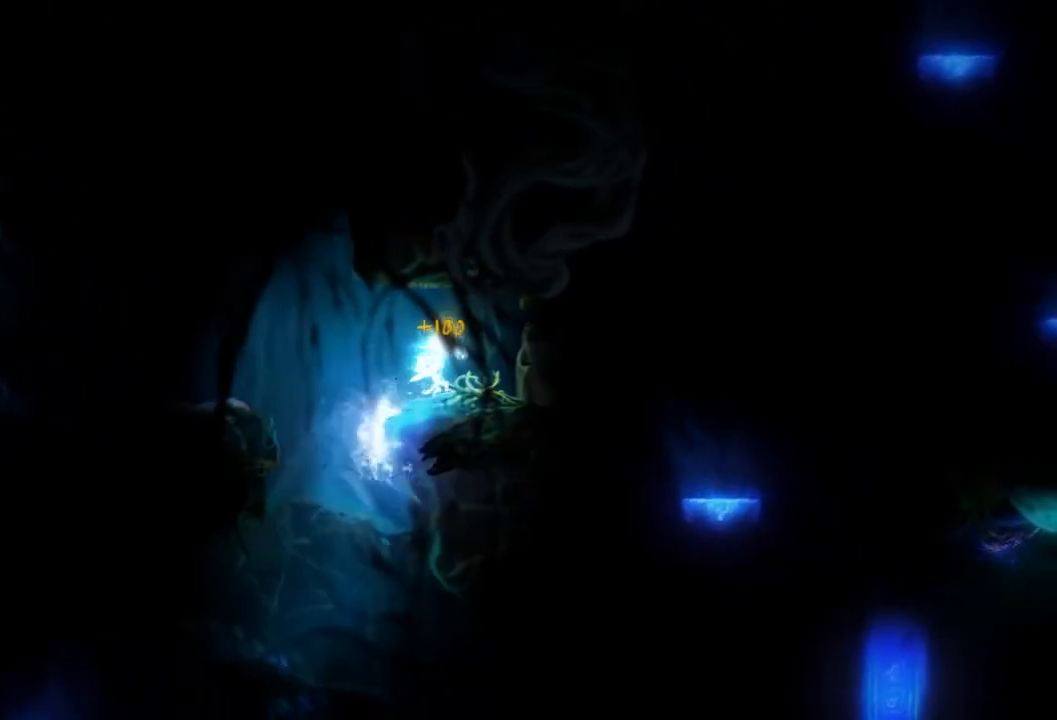
Gameplay with a controller (Xbox layout); each line is a JSON object with the inputs held at the frame after it. "events" lists button and stick changes between this image and that frame as [ms after this image, input, new state], when the widget could be followed in between. Not read: A L3 R3 X.
{"buttons": [], "left_stick": "left", "right_stick": "center", "events": []}
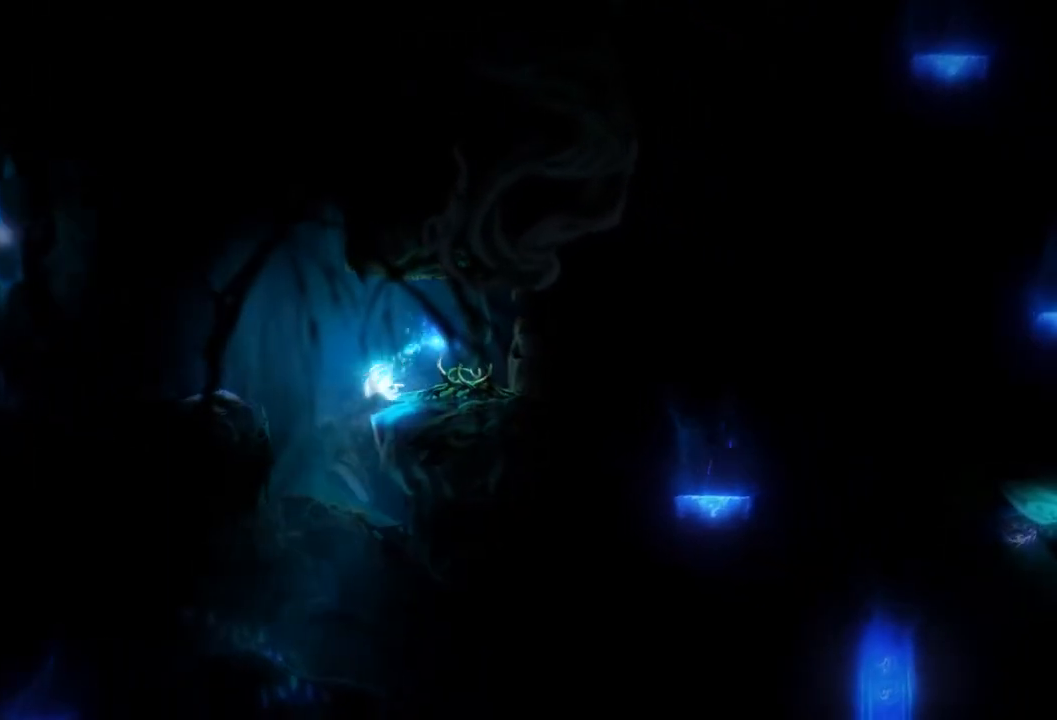
{"buttons": [], "left_stick": "right", "right_stick": "center", "events": [[367, "left_stick", "right"]]}
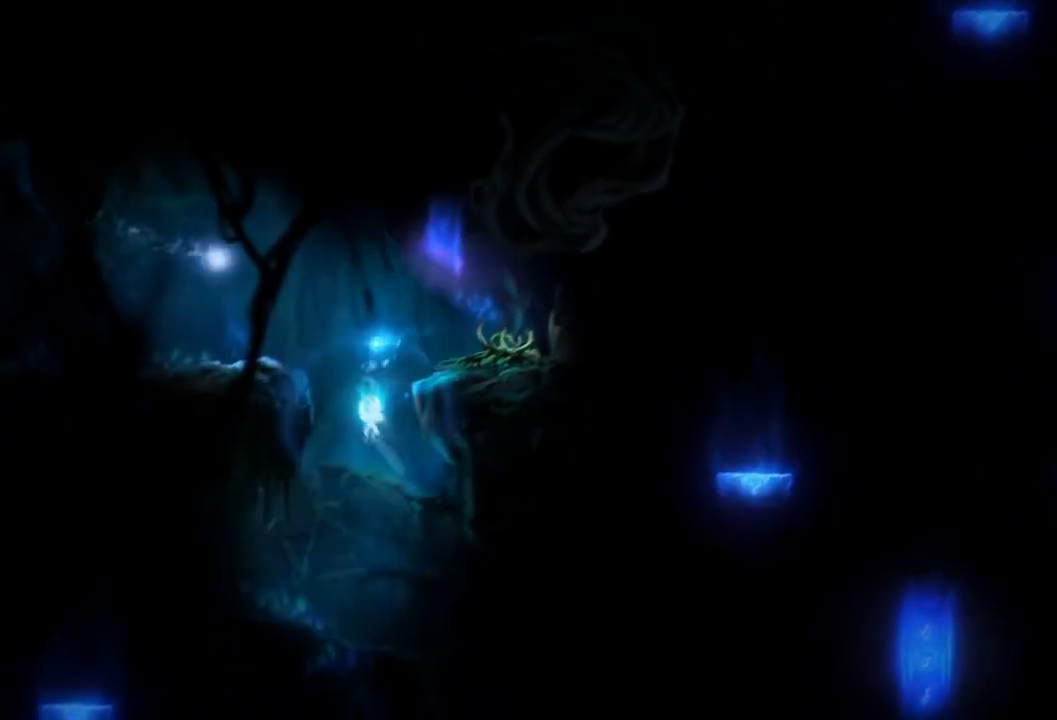
{"buttons": [], "left_stick": "right", "right_stick": "center", "events": []}
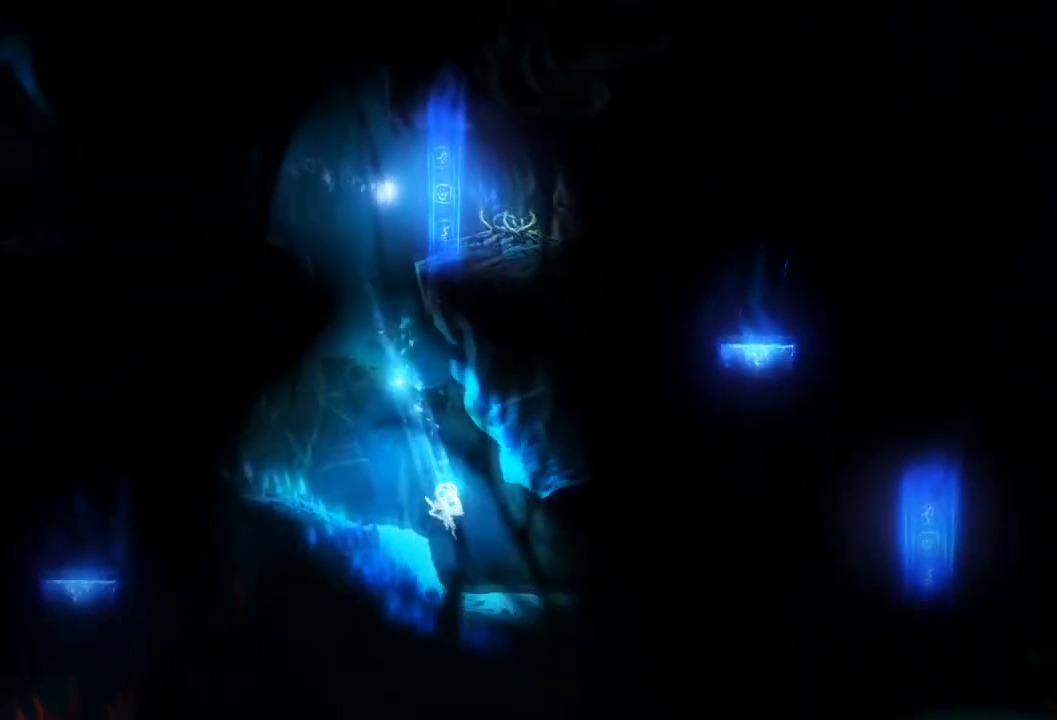
{"buttons": [], "left_stick": "right", "right_stick": "center", "events": []}
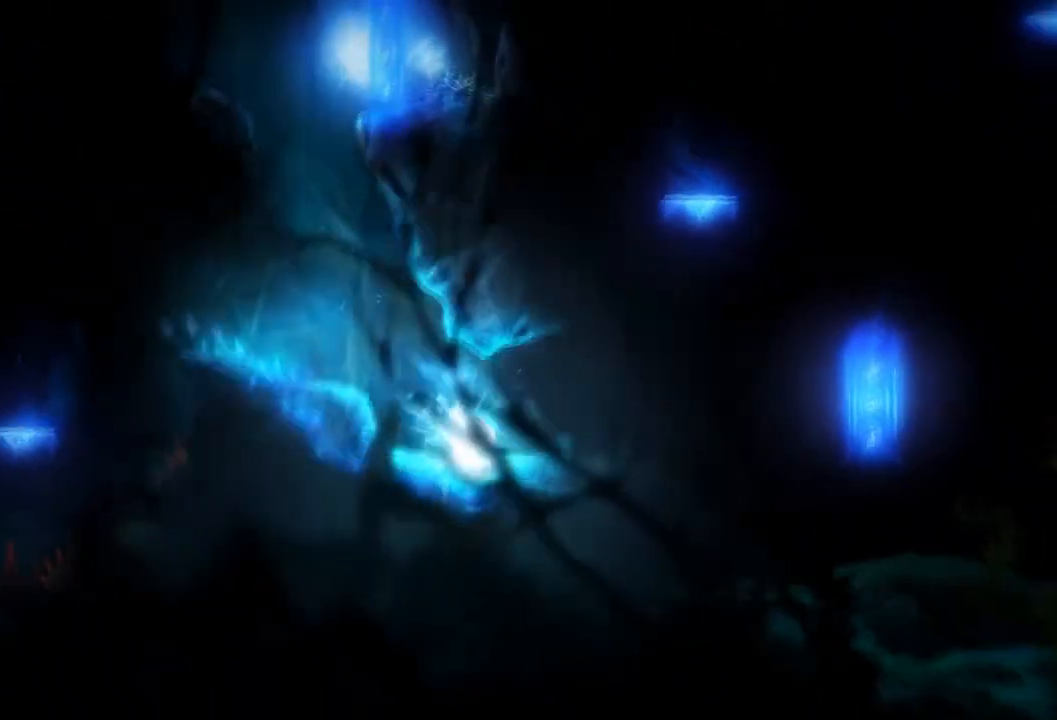
{"buttons": [], "left_stick": "right", "right_stick": "center", "events": []}
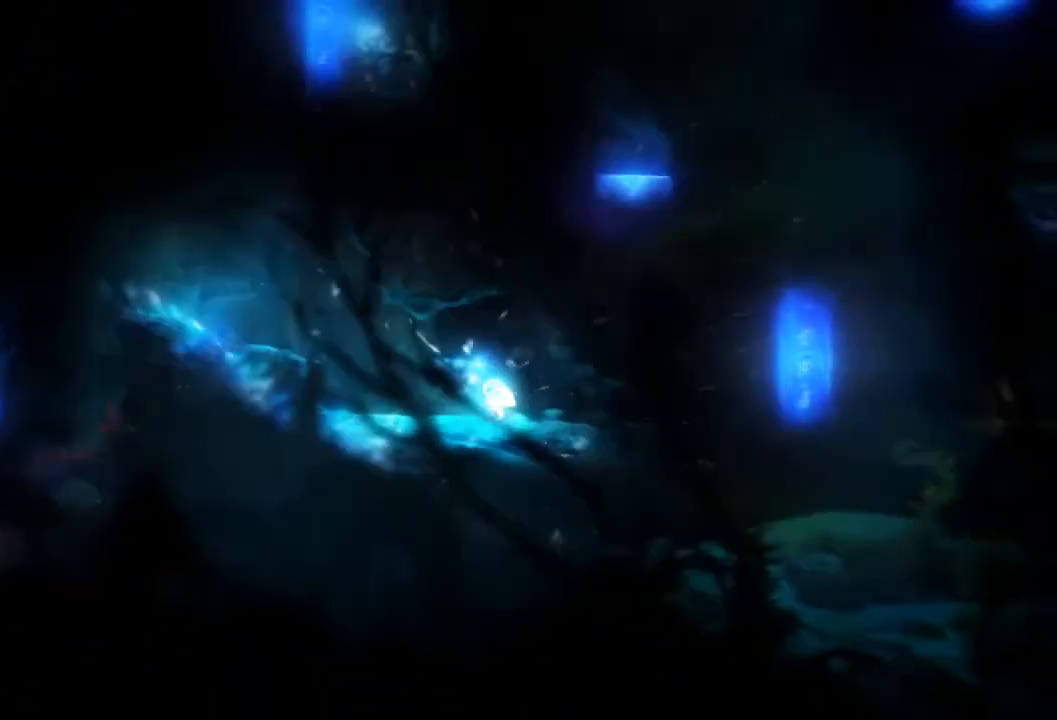
{"buttons": [], "left_stick": "right", "right_stick": "center", "events": []}
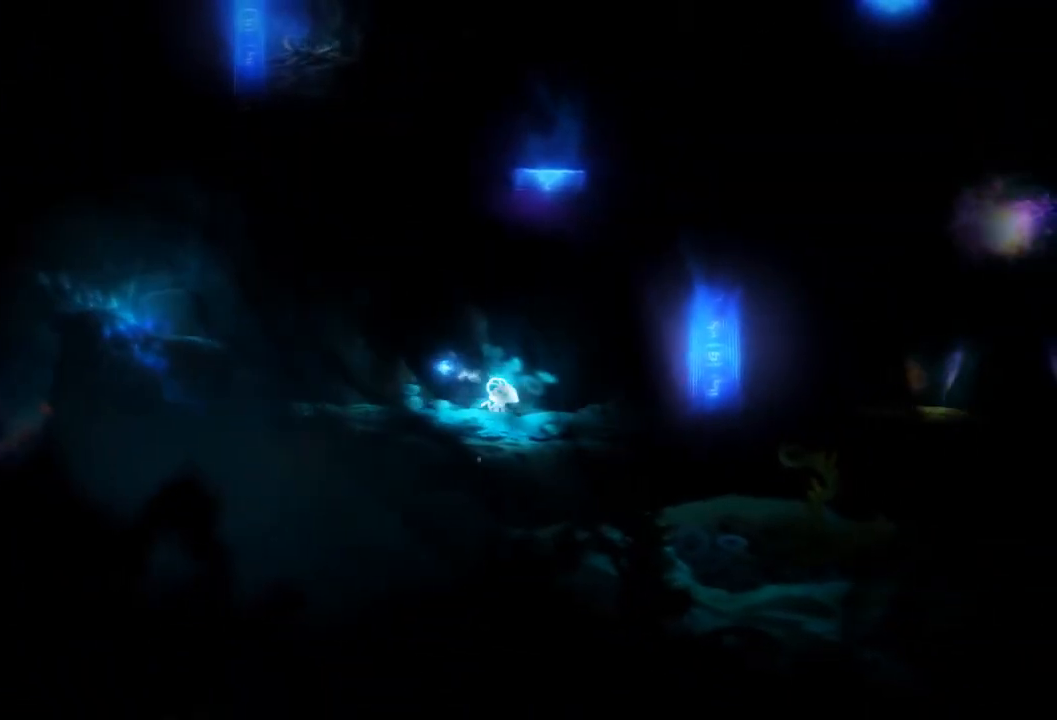
{"buttons": [], "left_stick": "right", "right_stick": "center", "events": []}
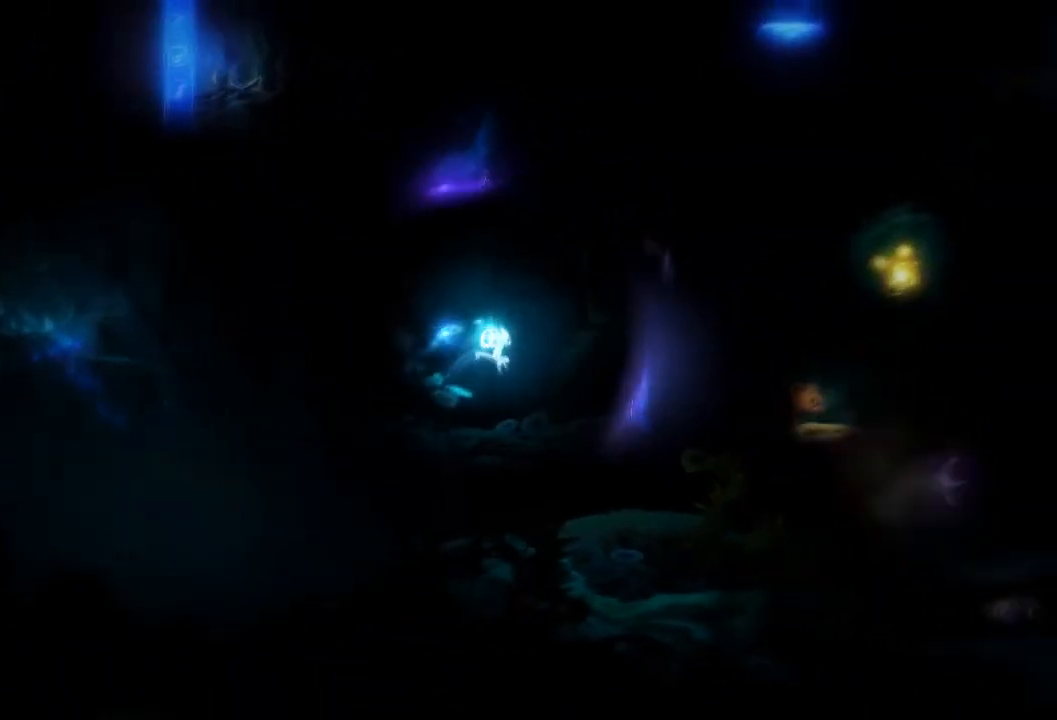
{"buttons": [], "left_stick": "right", "right_stick": "center", "events": []}
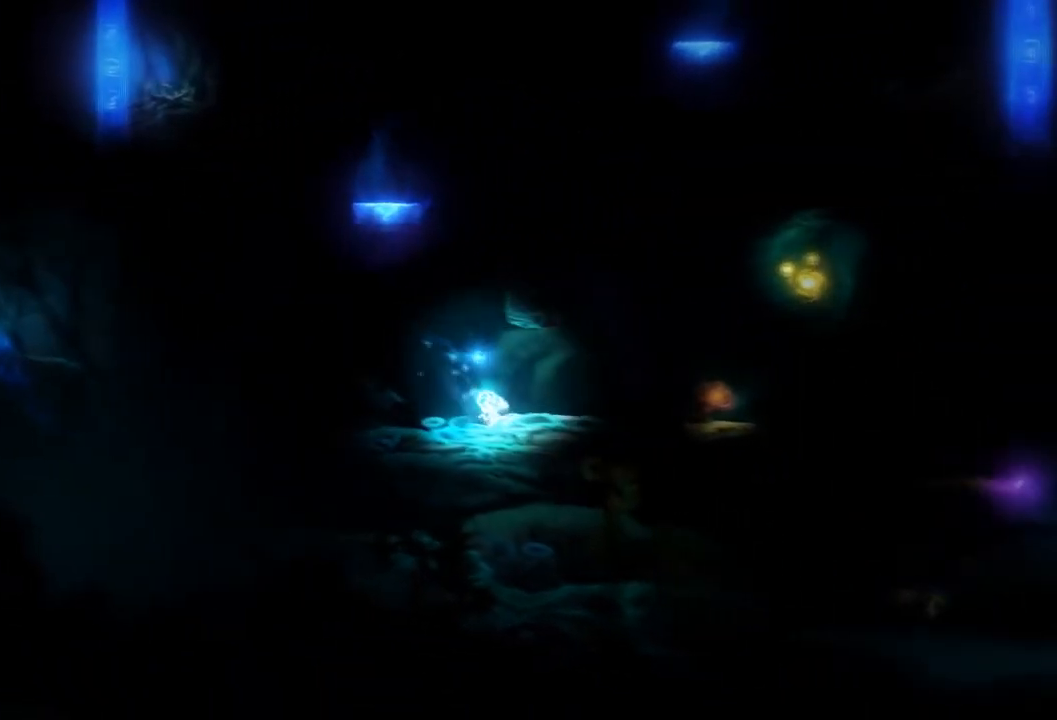
{"buttons": [], "left_stick": "right", "right_stick": "center", "events": []}